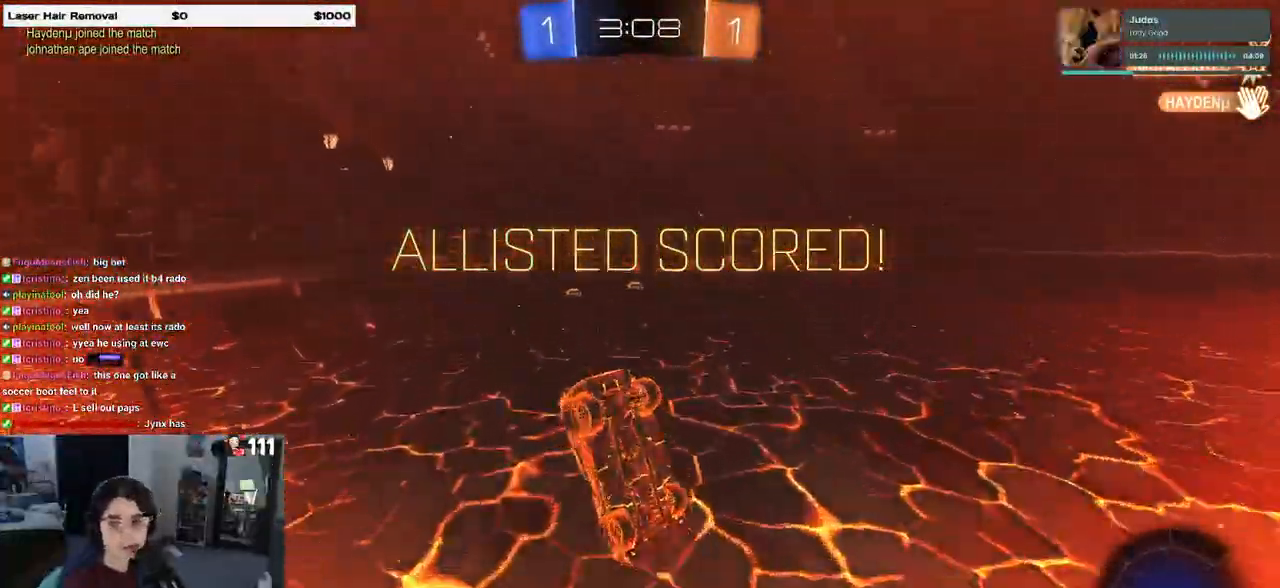
Gameplay with a controller (PlayStation layout); each line is a JSON object with the inputs held at the frame after it. "events" lists button and stick changes between this image and that frame as [ms after this image, input, new state], when the widget could be followed in between.
{"buttons": [], "left_stick": "center", "right_stick": "center", "events": [[67, "CROSS", "up"], [67, "left_stick", "center"], [150, "CROSS", "down"], [250, "CROSS", "up"], [350, "CROSS", "down"], [450, "CROSS", "up"]]}
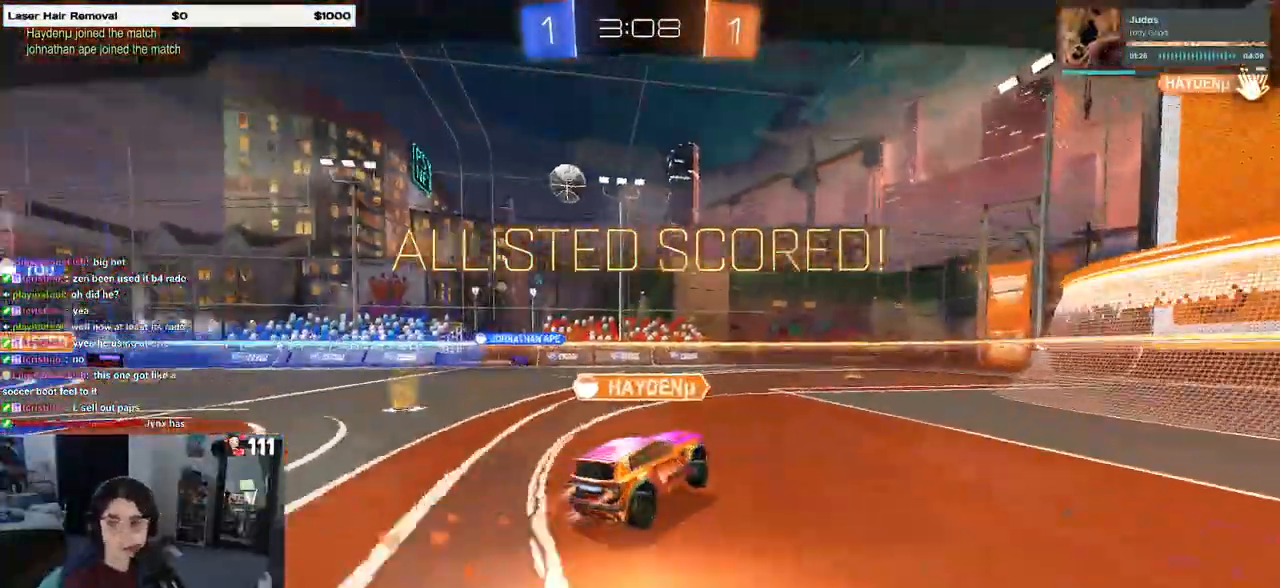
{"buttons": ["CROSS"], "left_stick": "center", "right_stick": "center", "events": [[50, "CROSS", "down"], [167, "CROSS", "up"], [250, "CROSS", "down"], [350, "CROSS", "up"], [433, "CROSS", "down"]]}
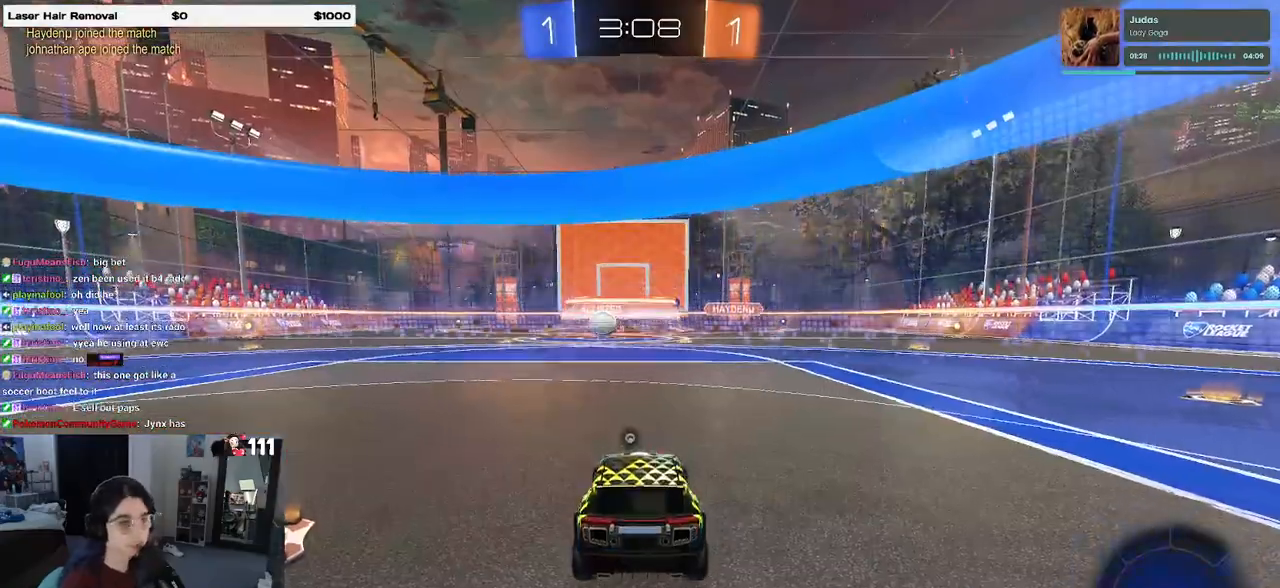
{"buttons": [], "left_stick": "center", "right_stick": "center", "events": [[33, "CROSS", "up"], [200, "CROSS", "down"], [233, "CROSS", "up"]]}
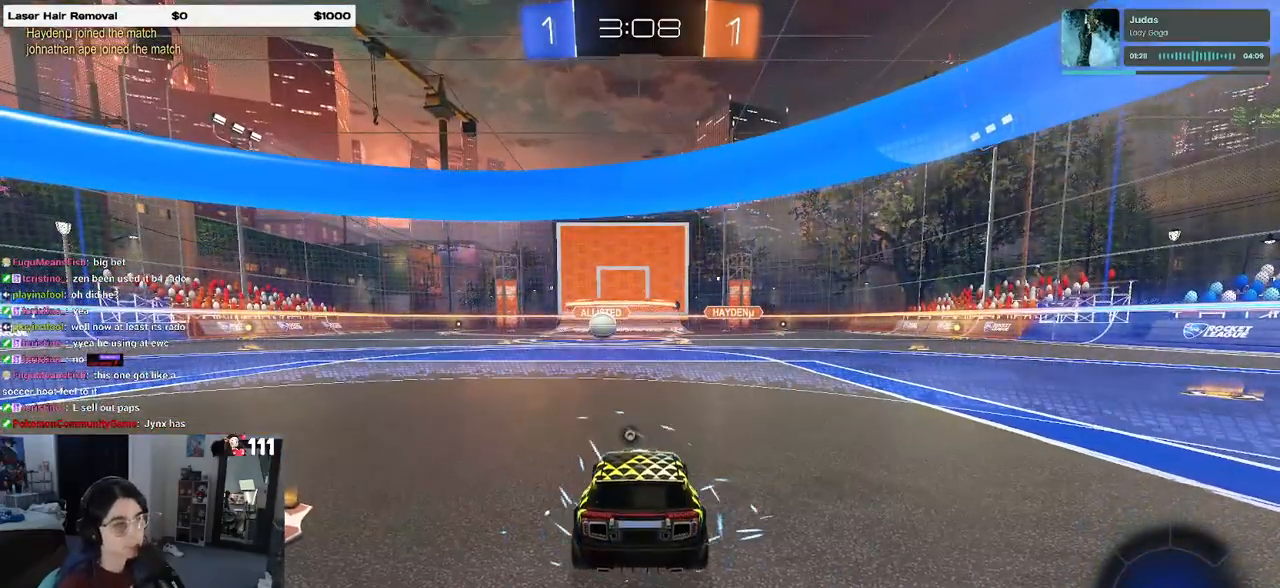
{"buttons": [], "left_stick": "center", "right_stick": "center", "events": []}
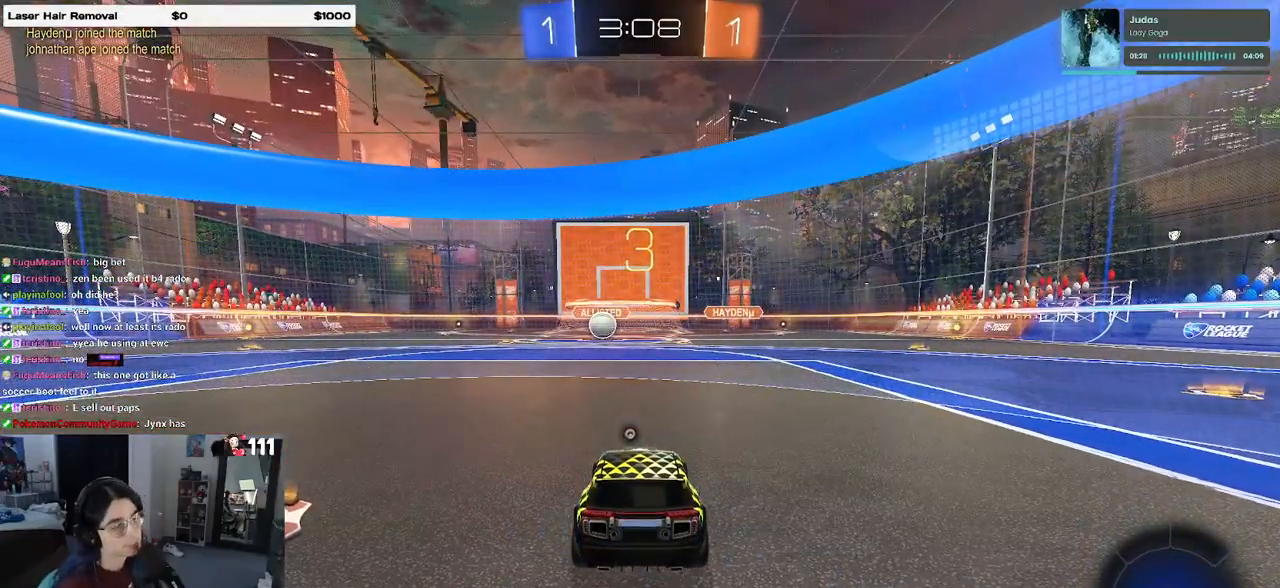
{"buttons": ["R3"], "left_stick": "center", "right_stick": "up", "events": [[333, "R3", "down"], [333, "right_stick", "up-left"], [467, "right_stick", "up"]]}
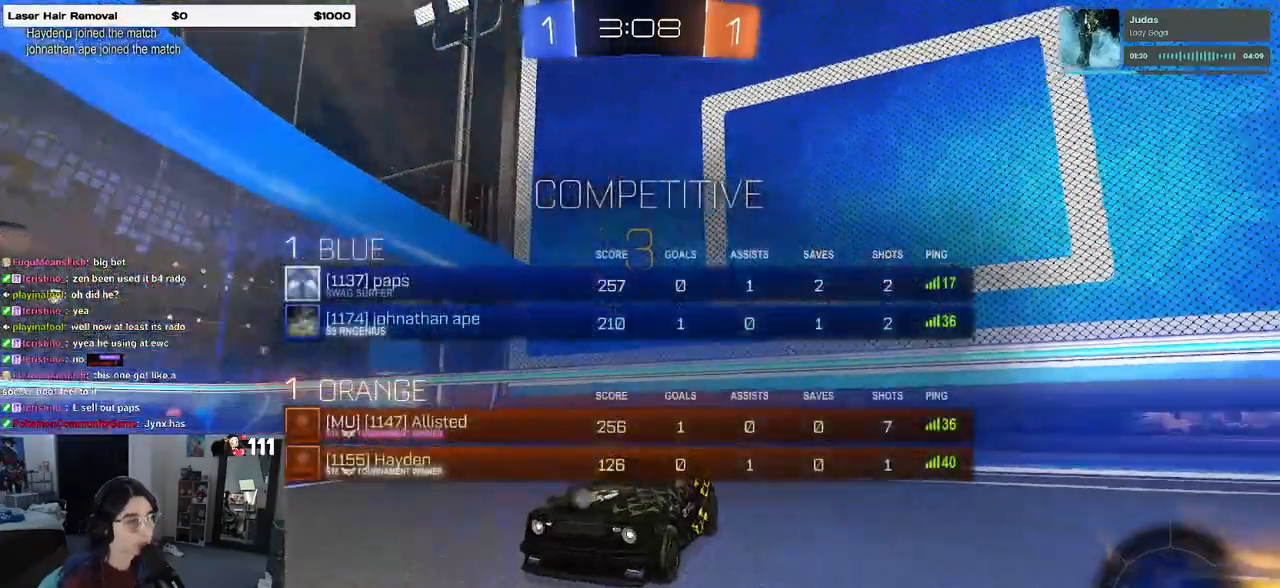
{"buttons": ["TRIANGLE"], "left_stick": "center", "right_stick": "center", "events": [[267, "R3", "up"], [383, "right_stick", "center"], [450, "TRIANGLE", "down"]]}
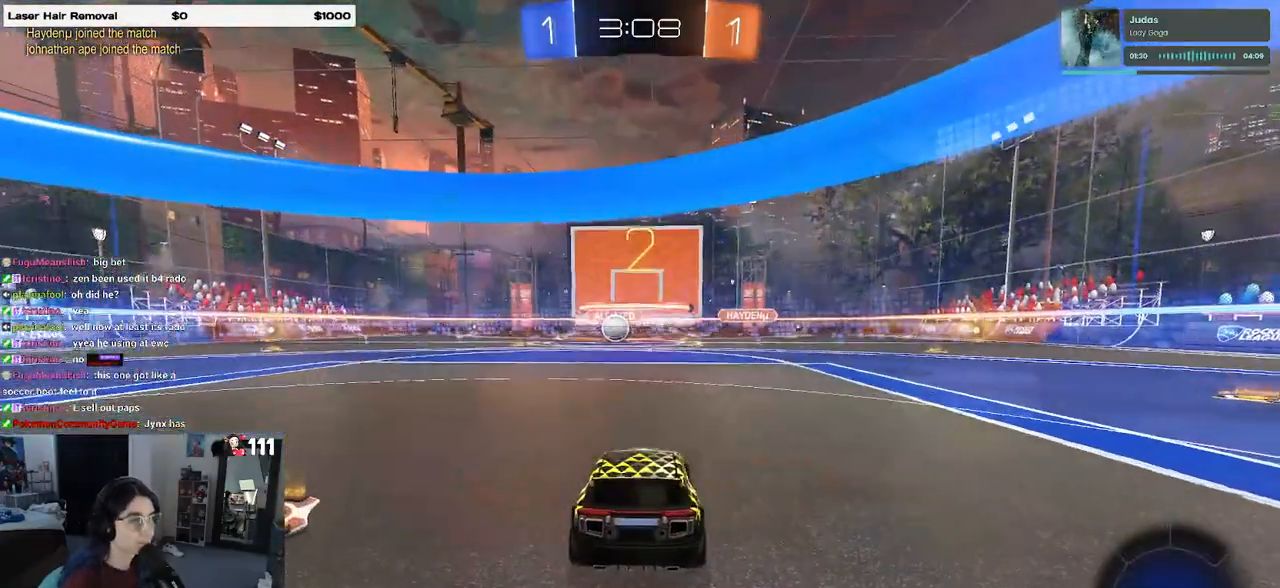
{"buttons": [], "left_stick": "center", "right_stick": "center", "events": [[50, "TRIANGLE", "up"]]}
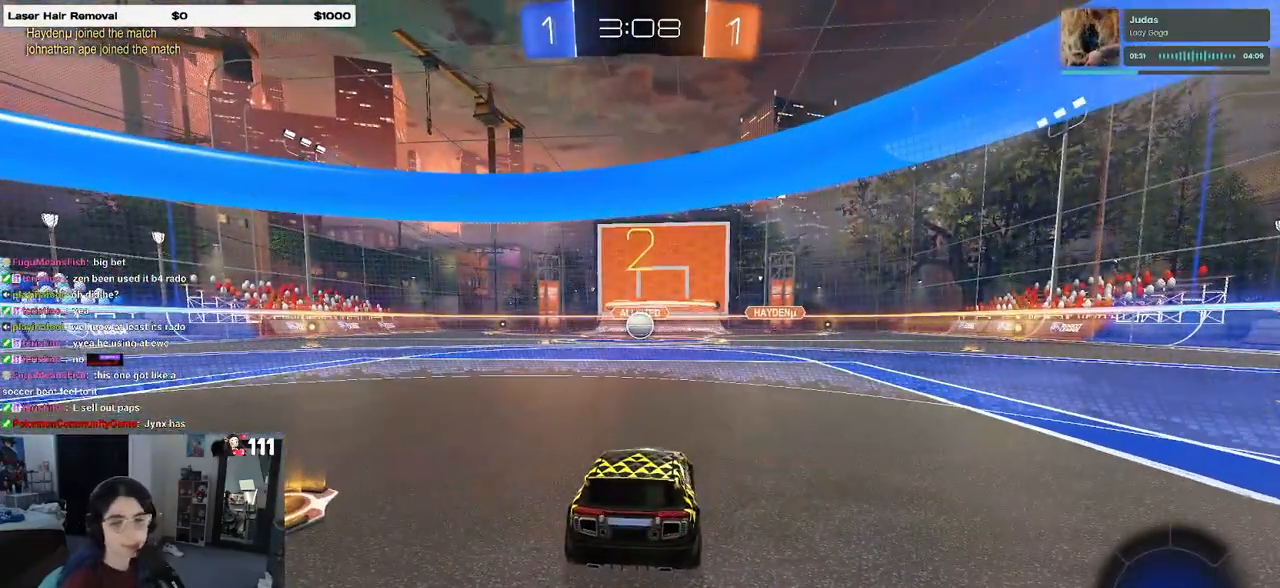
{"buttons": ["R2"], "left_stick": "center", "right_stick": "center", "events": [[317, "R2", "down"]]}
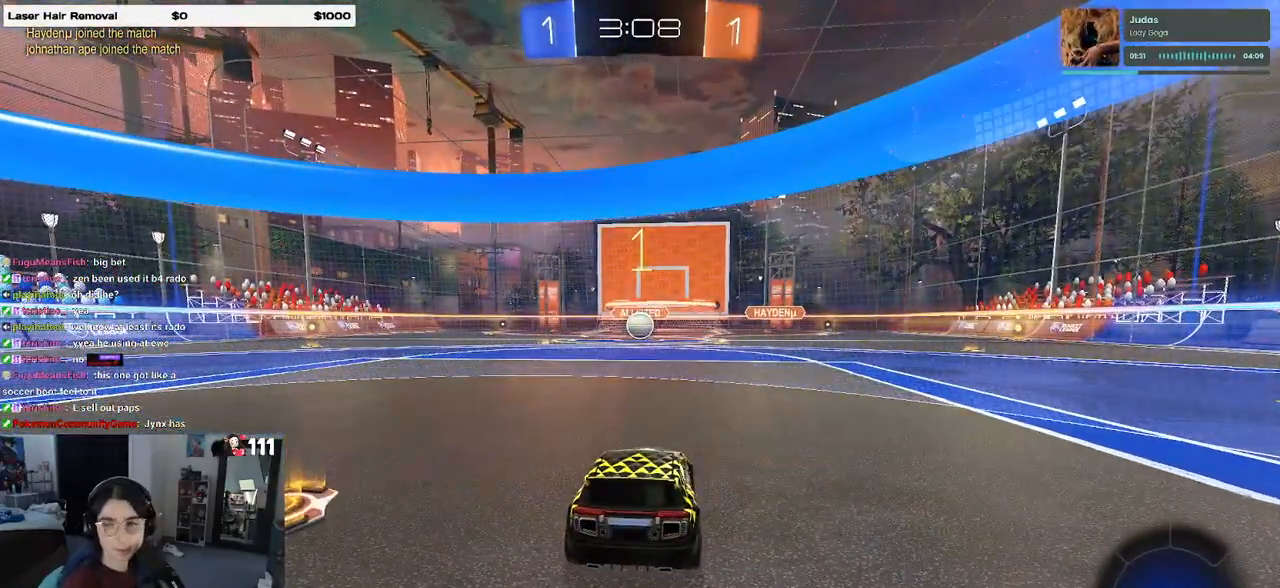
{"buttons": ["R2"], "left_stick": "center", "right_stick": "center", "events": []}
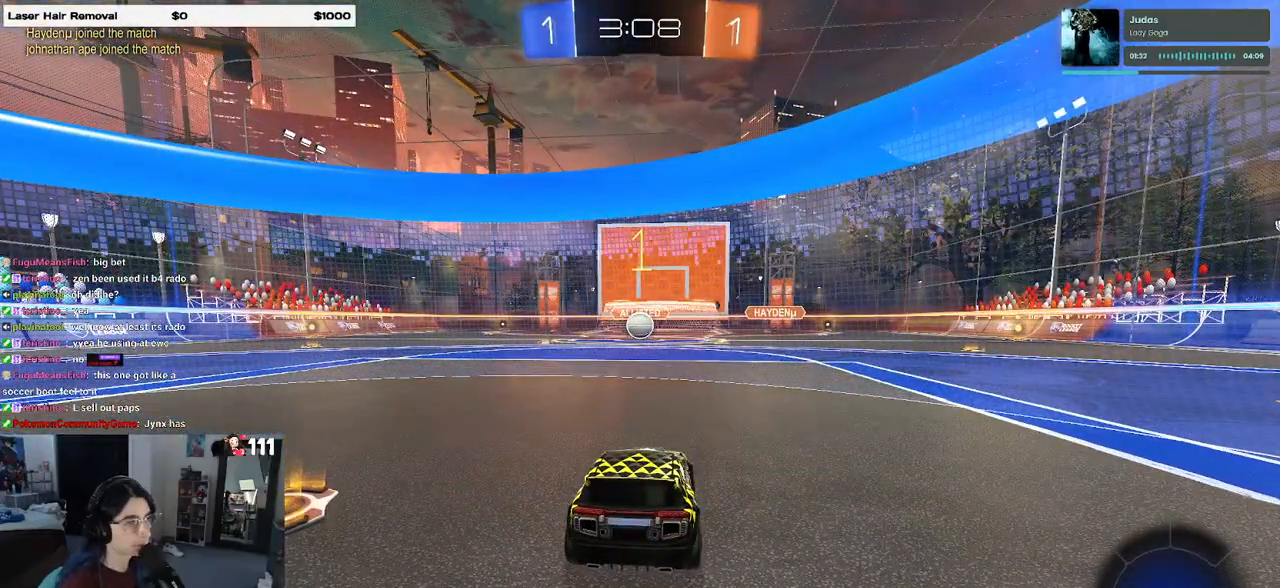
{"buttons": ["R2"], "left_stick": "center", "right_stick": "center", "events": [[233, "left_stick", "left"], [367, "left_stick", "center"]]}
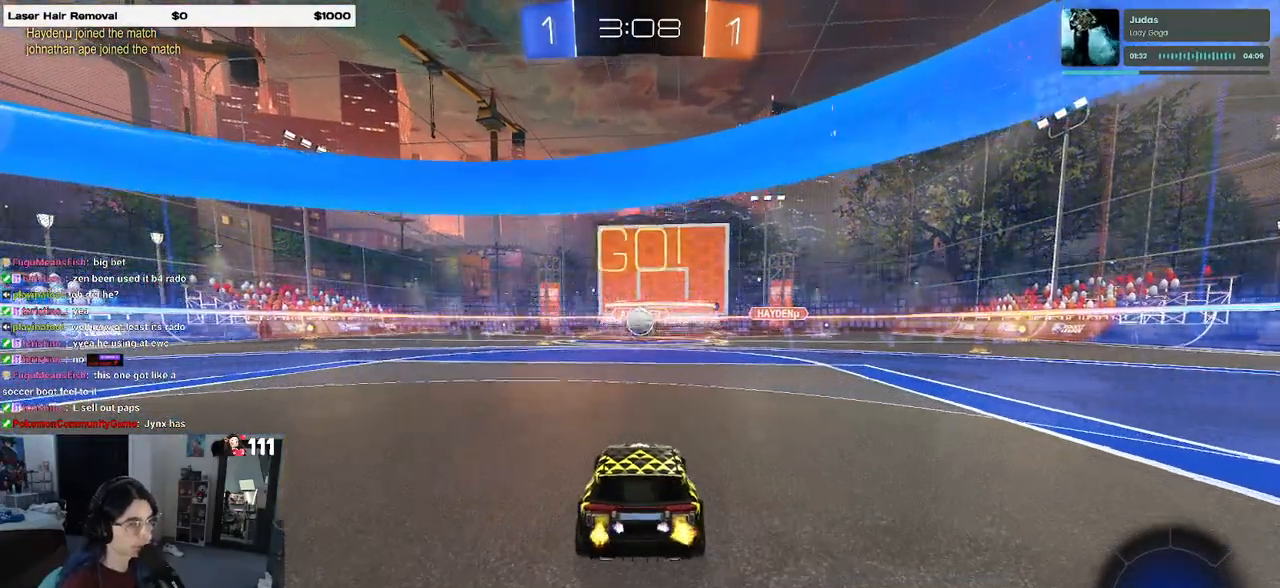
{"buttons": ["CROSS", "R1", "R2"], "left_stick": "down", "right_stick": "center", "events": [[167, "R1", "down"], [383, "CROSS", "down"], [400, "left_stick", "down"]]}
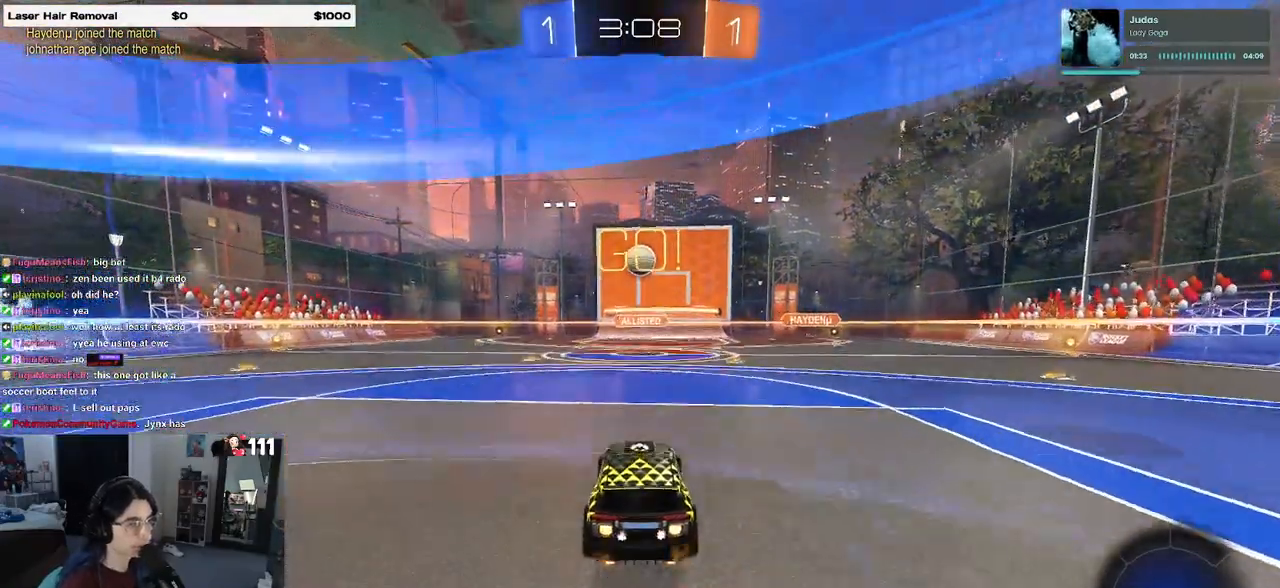
{"buttons": ["R1", "R2"], "left_stick": "center", "right_stick": "center", "events": [[17, "left_stick", "center"], [33, "CROSS", "up"], [83, "CROSS", "down"], [117, "left_stick", "down"], [267, "CROSS", "up"], [283, "left_stick", "center"], [400, "left_stick", "left"], [500, "left_stick", "center"]]}
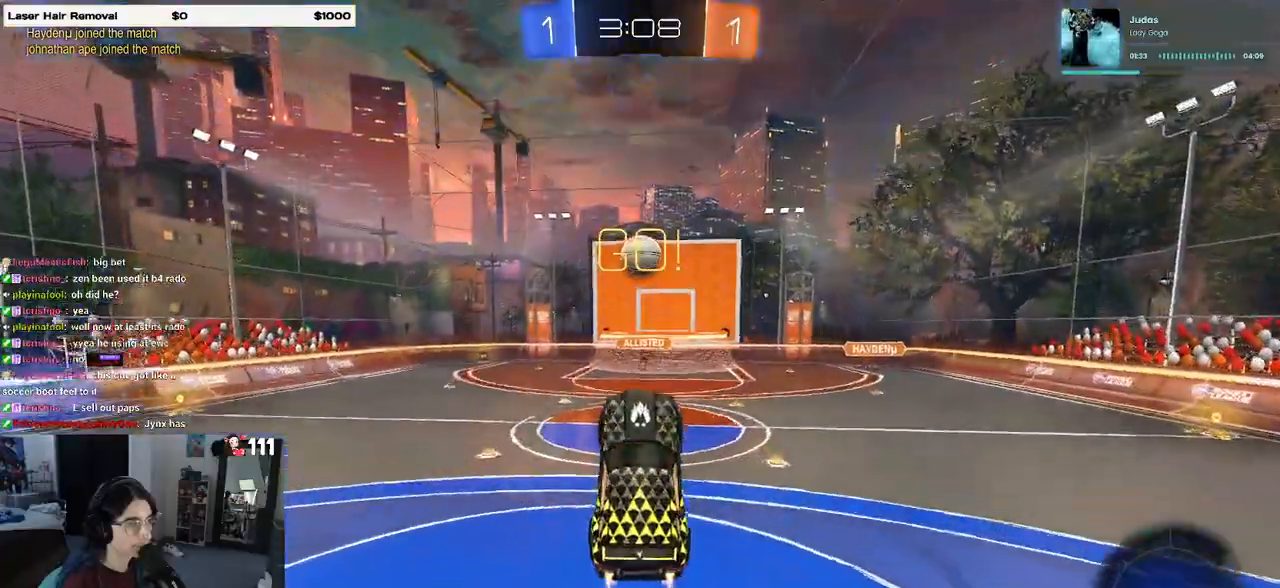
{"buttons": ["R1"], "left_stick": "center", "right_stick": "center", "events": [[133, "R1", "up"], [267, "R2", "up"], [483, "R1", "down"]]}
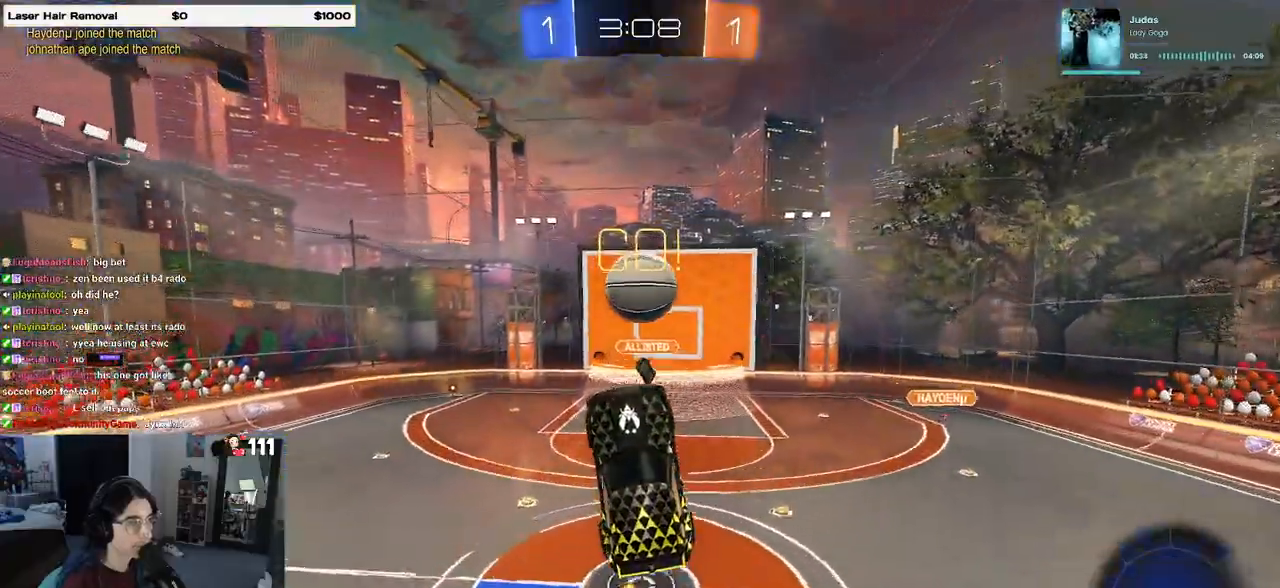
{"buttons": [], "left_stick": "center", "right_stick": "center", "events": [[100, "R1", "up"]]}
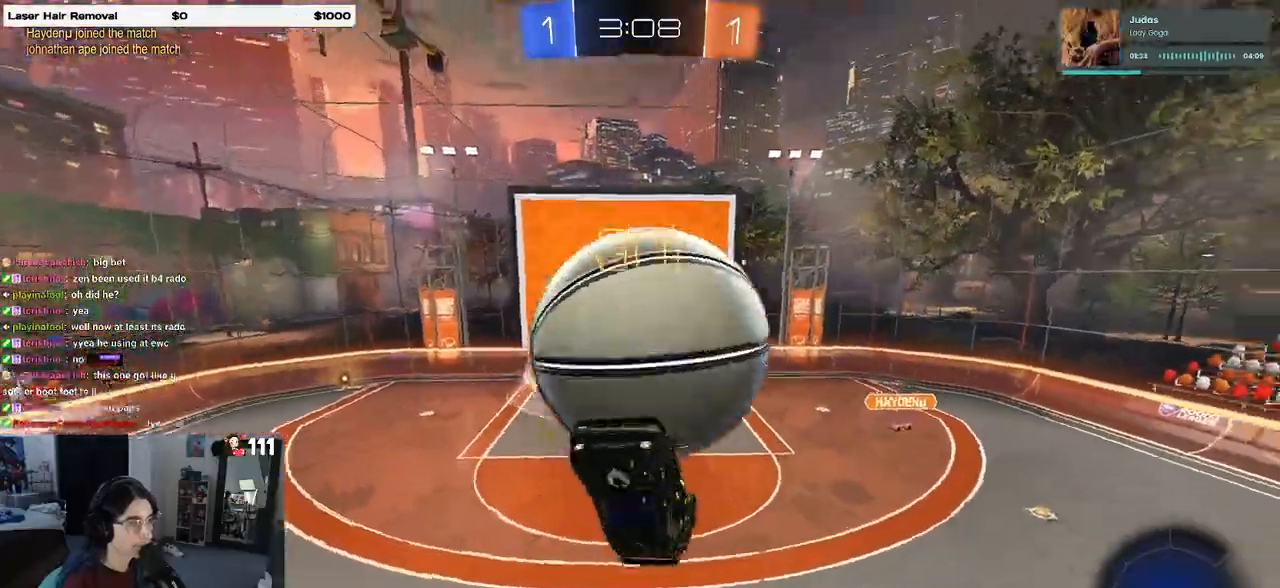
{"buttons": ["TRIANGLE", "L1", "R2"], "left_stick": "up-left", "right_stick": "center", "events": [[83, "left_stick", "up"], [133, "L1", "down"], [383, "R2", "down"], [450, "TRIANGLE", "down"], [483, "left_stick", "up-left"]]}
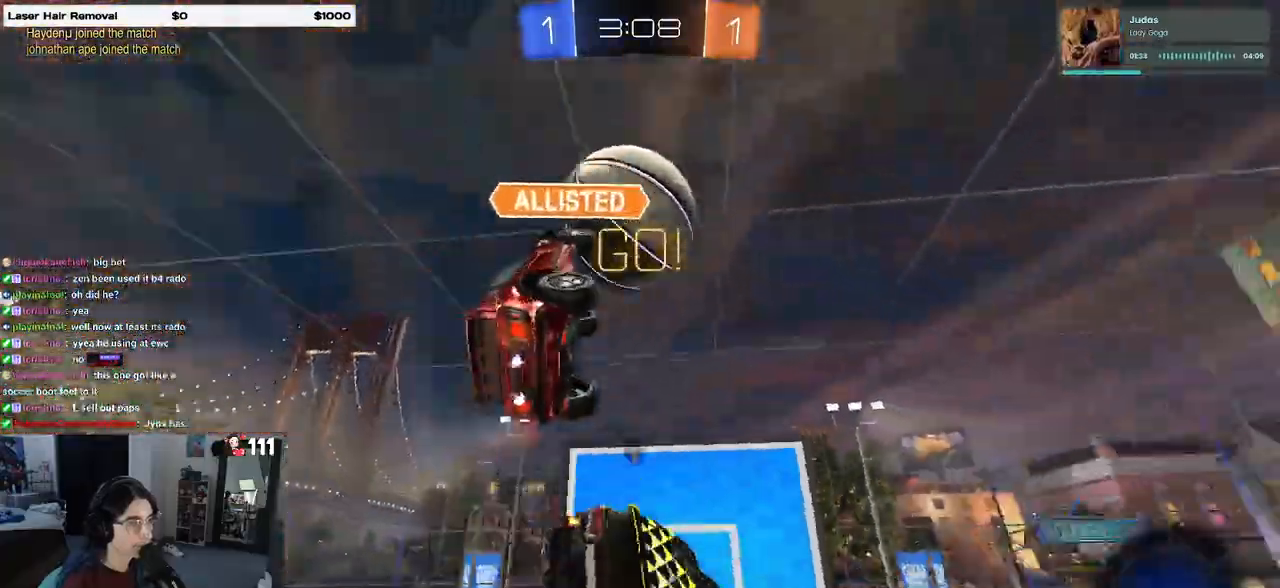
{"buttons": ["R2"], "left_stick": "up-left", "right_stick": "center", "events": [[50, "TRIANGLE", "up"], [67, "left_stick", "left"], [83, "L1", "up"], [117, "left_stick", "center"], [233, "left_stick", "down-right"], [367, "SQUARE", "down"], [400, "left_stick", "down-left"], [483, "SQUARE", "up"], [483, "left_stick", "up-left"]]}
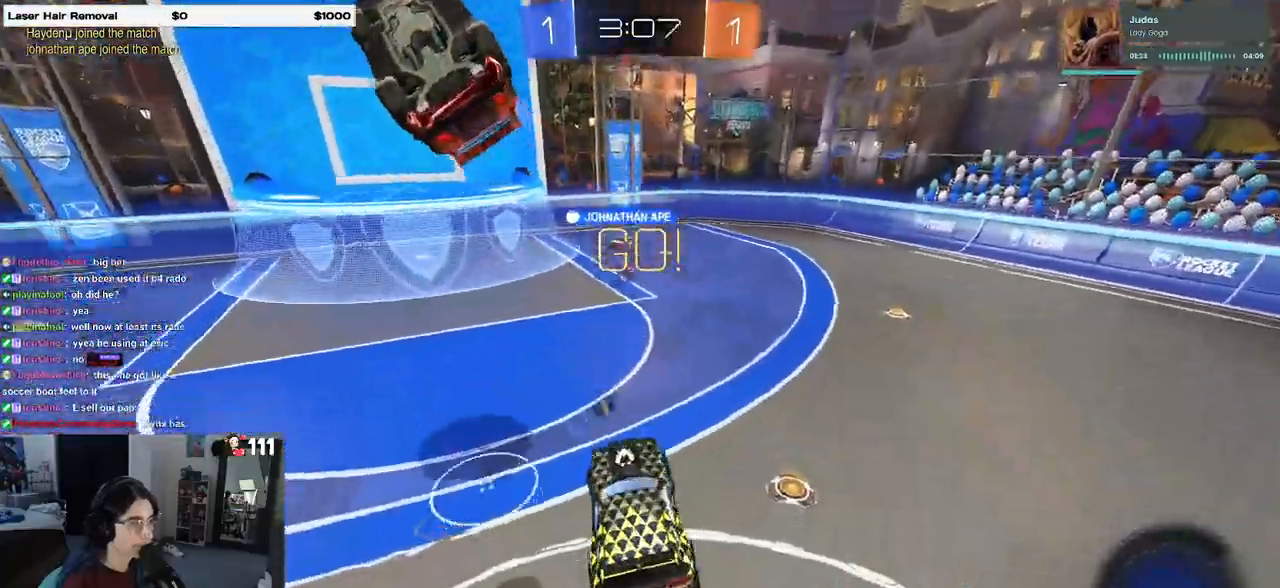
{"buttons": ["TRIANGLE", "R2"], "left_stick": "right", "right_stick": "center", "events": [[17, "left_stick", "up"], [183, "left_stick", "up-right"], [283, "CROSS", "down"], [383, "CROSS", "up"], [400, "left_stick", "right"], [467, "TRIANGLE", "down"]]}
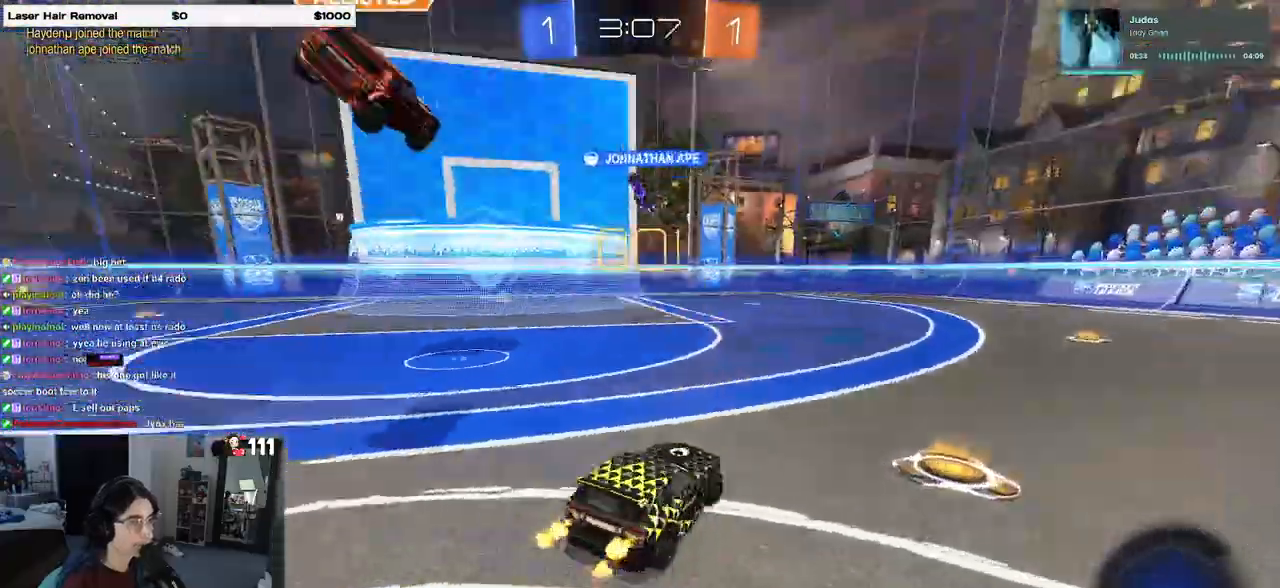
{"buttons": ["R2"], "left_stick": "left", "right_stick": "center", "events": [[67, "TRIANGLE", "up"], [267, "left_stick", "center"], [333, "left_stick", "left"]]}
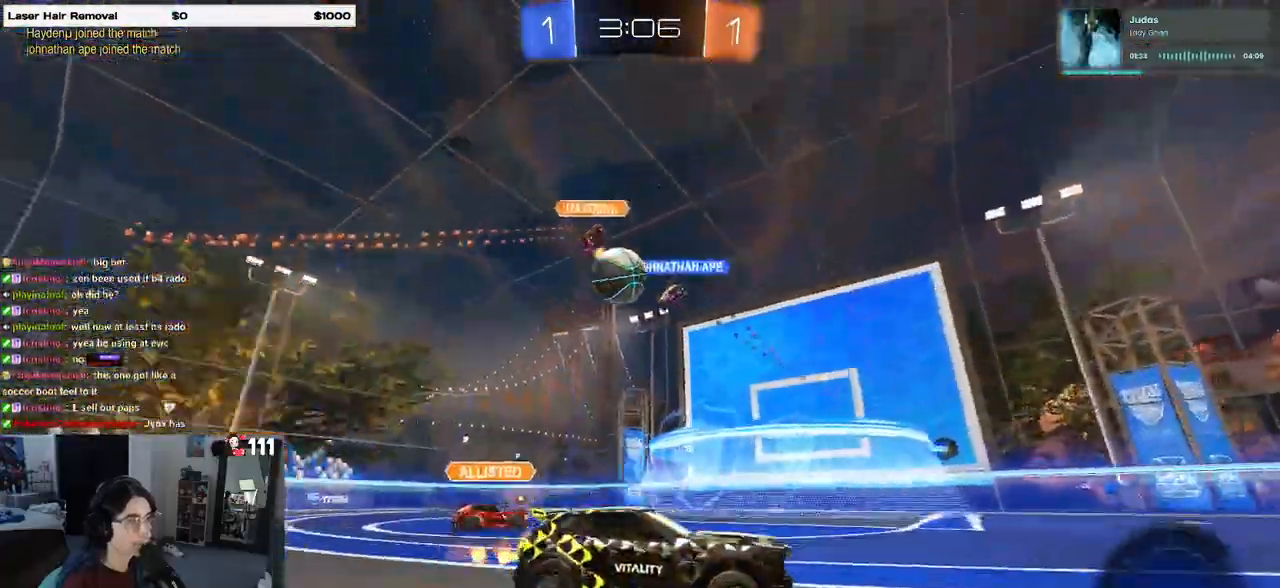
{"buttons": ["R2"], "left_stick": "left", "right_stick": "center", "events": []}